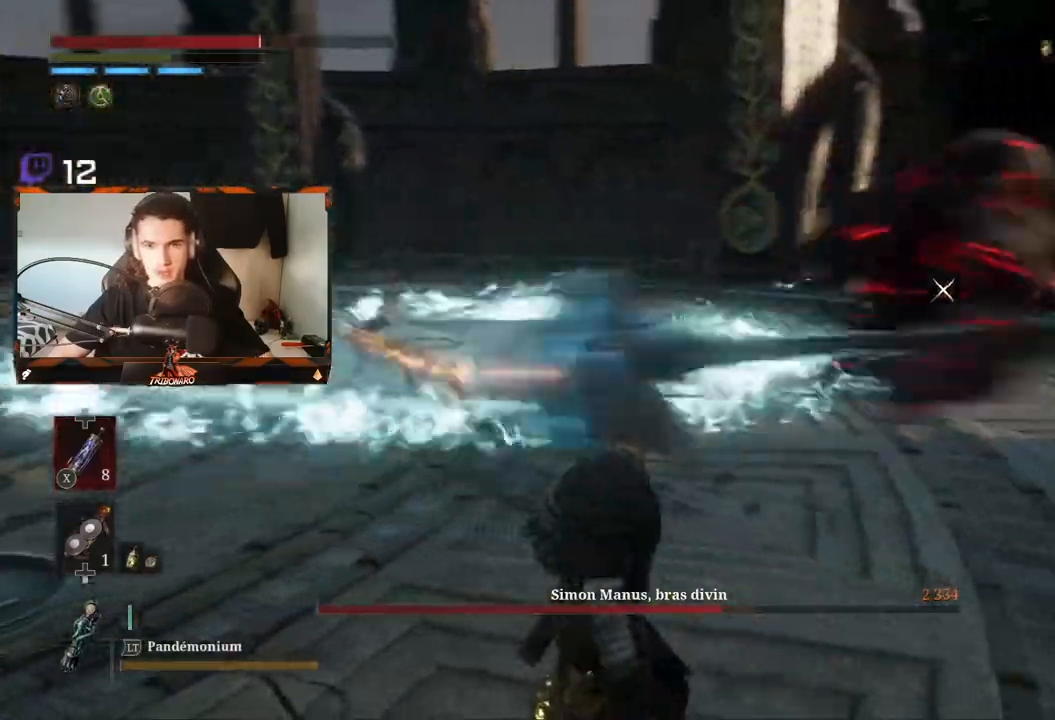
Gameplay with a controller (Xbox layout); each line is a JSON object with the inputs held at the frame after it. "events" lists button and stick changes between this image and that frame as [ms after this image, input, new state], when the widget could be followed in between.
{"buttons": [], "left_stick": "down-right", "right_stick": "center", "events": [[233, "left_stick", "down"], [367, "left_stick", "down-right"], [500, "B", "up"]]}
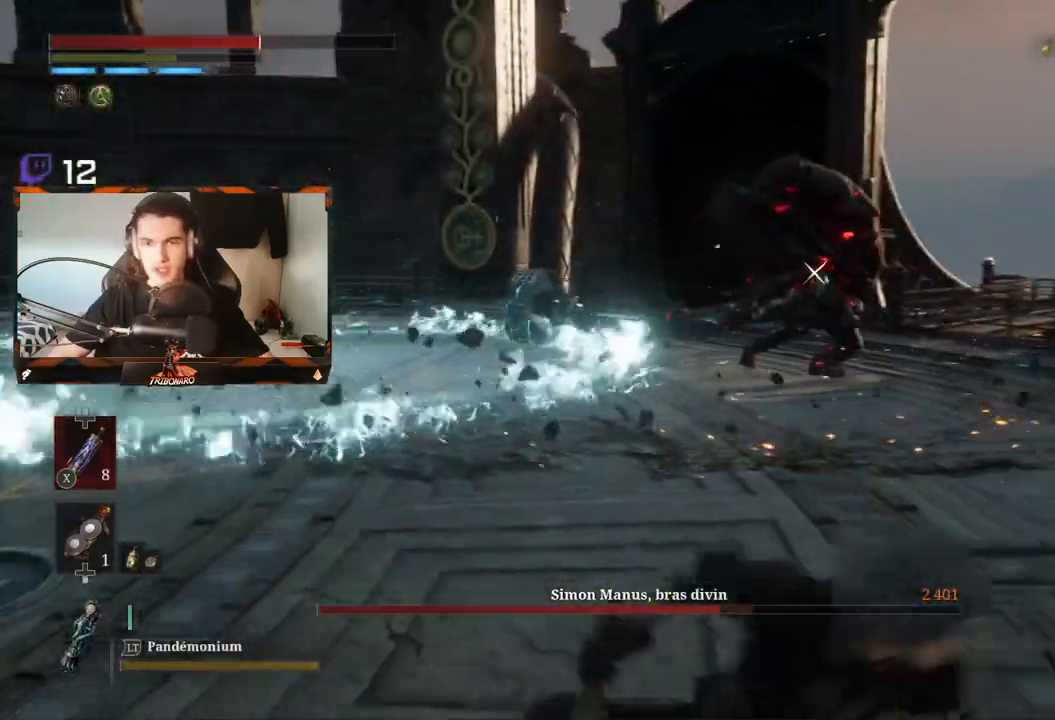
{"buttons": [], "left_stick": "down-right", "right_stick": "center", "events": [[133, "left_stick", "right"], [500, "left_stick", "down-right"]]}
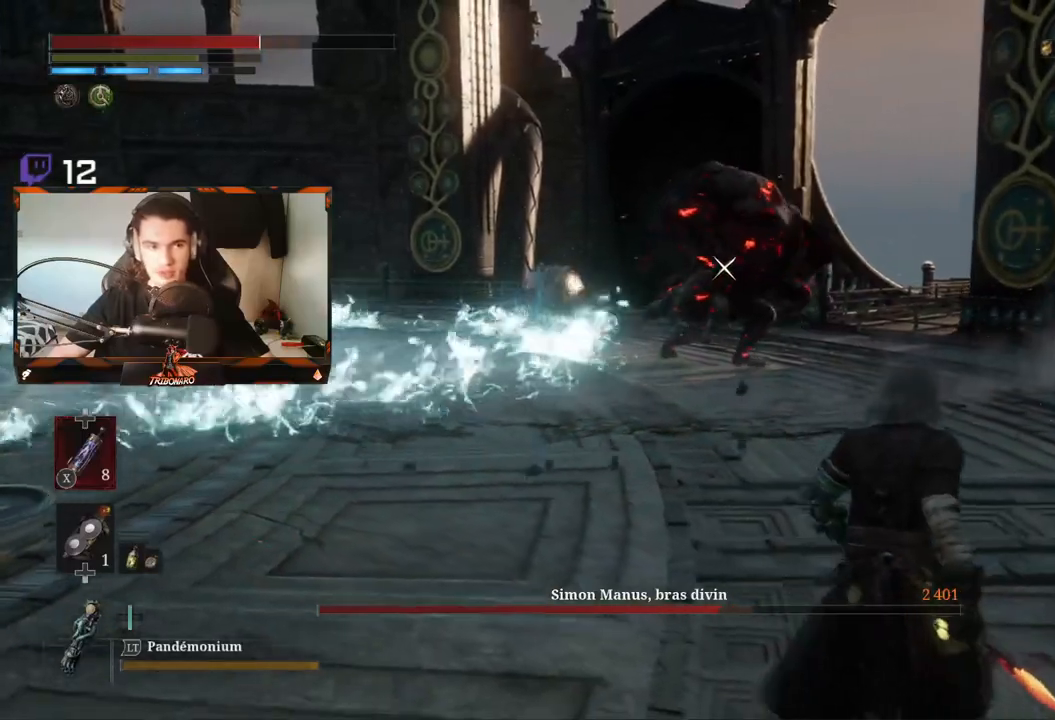
{"buttons": [], "left_stick": "down", "right_stick": "center", "events": [[283, "left_stick", "down"]]}
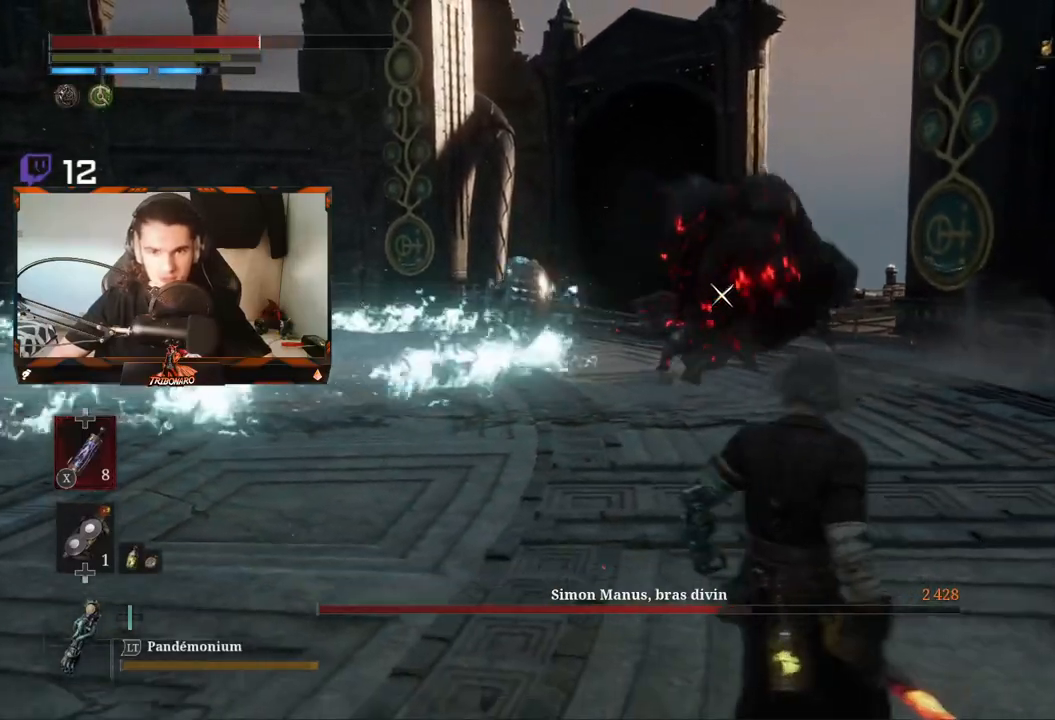
{"buttons": [], "left_stick": "down-left", "right_stick": "center", "events": [[50, "left_stick", "down-left"]]}
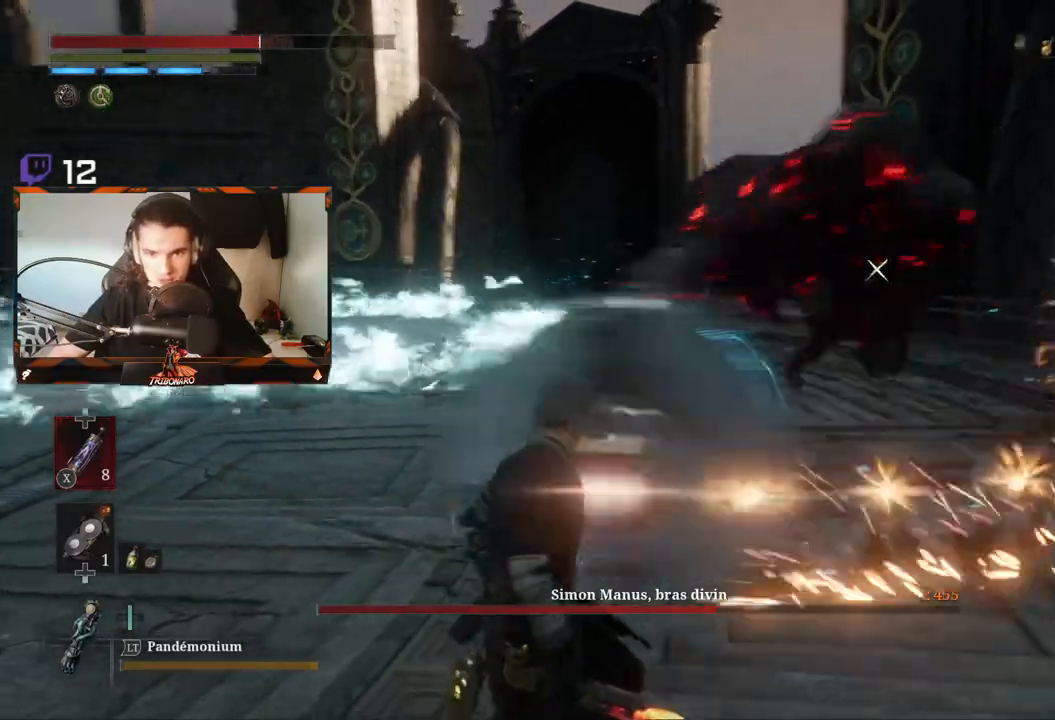
{"buttons": ["R2"], "left_stick": "up", "right_stick": "center", "events": [[67, "left_stick", "down-right"], [117, "left_stick", "right"], [217, "left_stick", "up-right"], [317, "left_stick", "up"], [450, "R2", "down"]]}
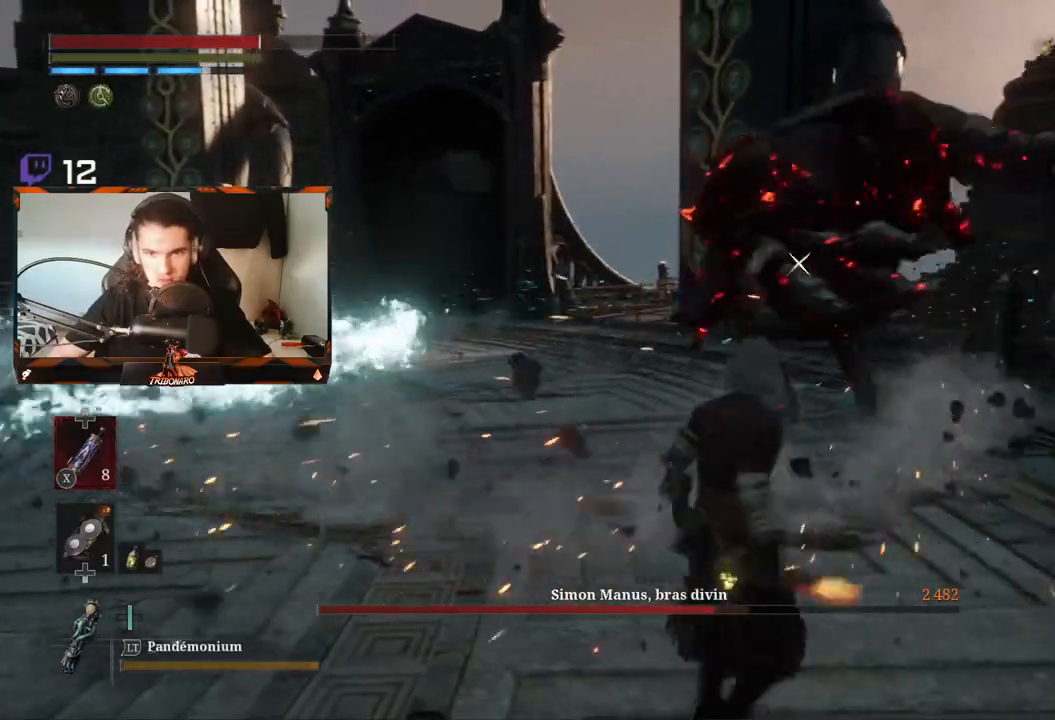
{"buttons": ["R2"], "left_stick": "up", "right_stick": "center", "events": []}
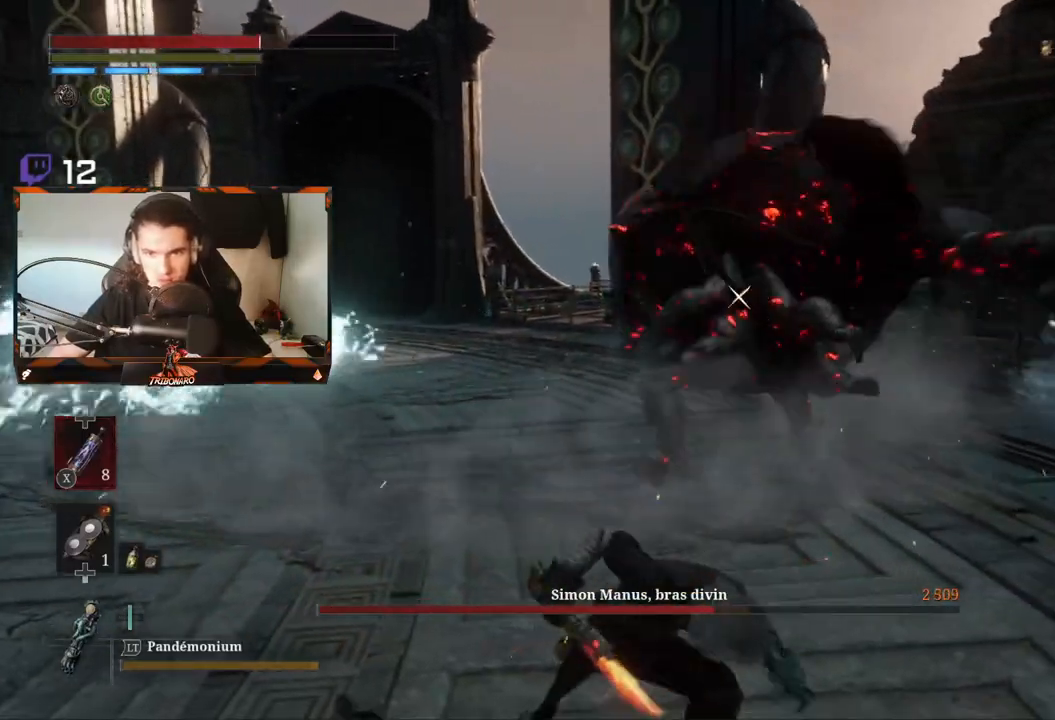
{"buttons": [], "left_stick": "up", "right_stick": "center", "events": [[467, "R2", "up"]]}
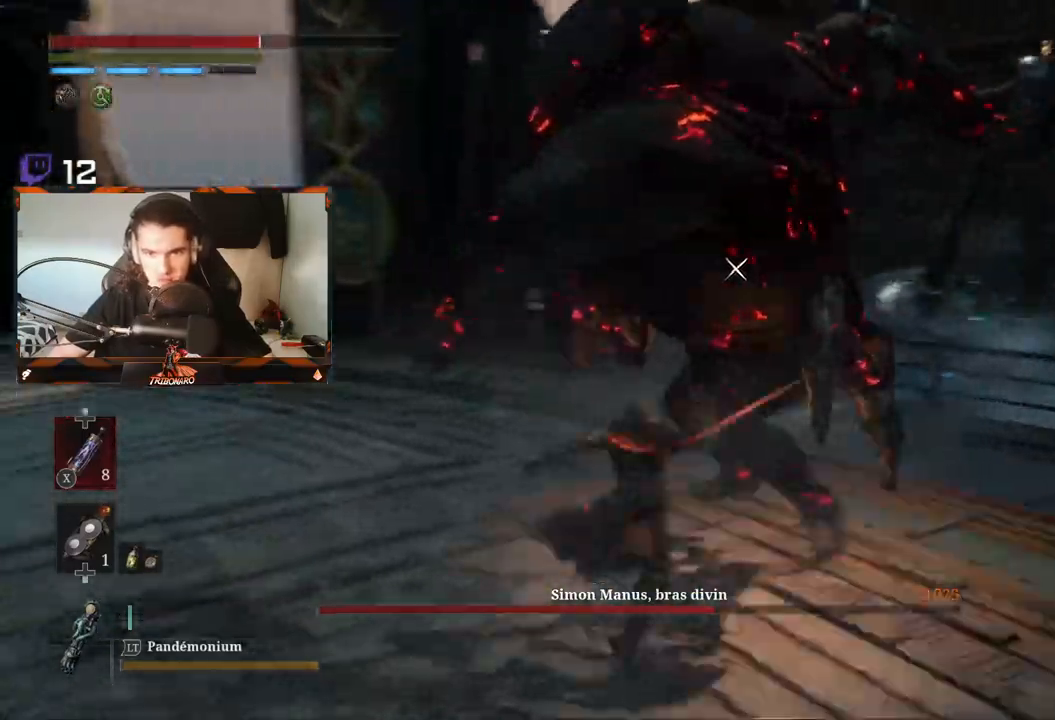
{"buttons": [], "left_stick": "up", "right_stick": "center", "events": [[167, "R1", "down"], [283, "R1", "up"], [367, "R1", "down"], [433, "R1", "up"]]}
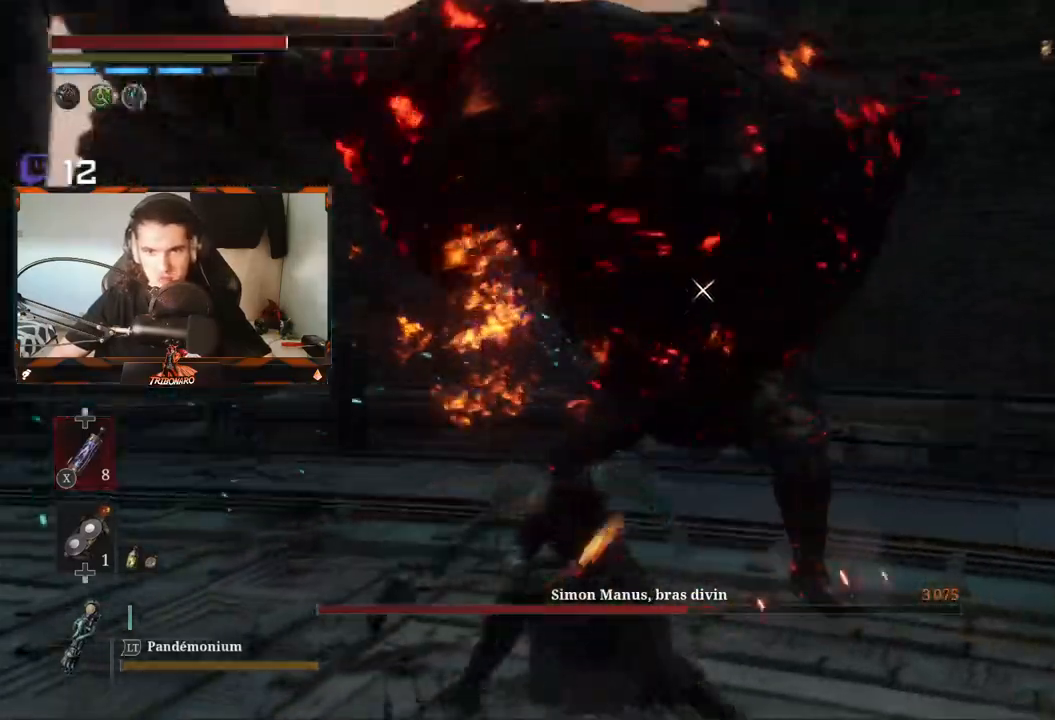
{"buttons": [], "left_stick": "up", "right_stick": "center", "events": [[17, "R1", "down"], [83, "R1", "up"], [150, "R1", "down"], [367, "R1", "up"]]}
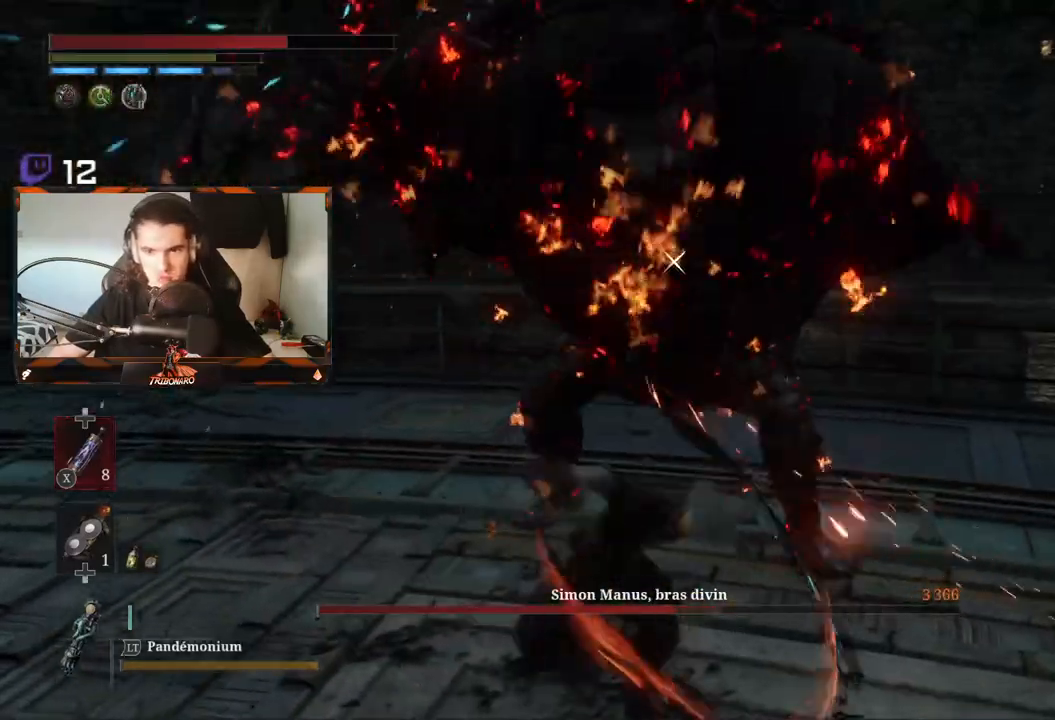
{"buttons": [], "left_stick": "up", "right_stick": "center", "events": [[167, "L1", "down"], [267, "Y", "down"], [383, "Y", "up"], [483, "L1", "up"]]}
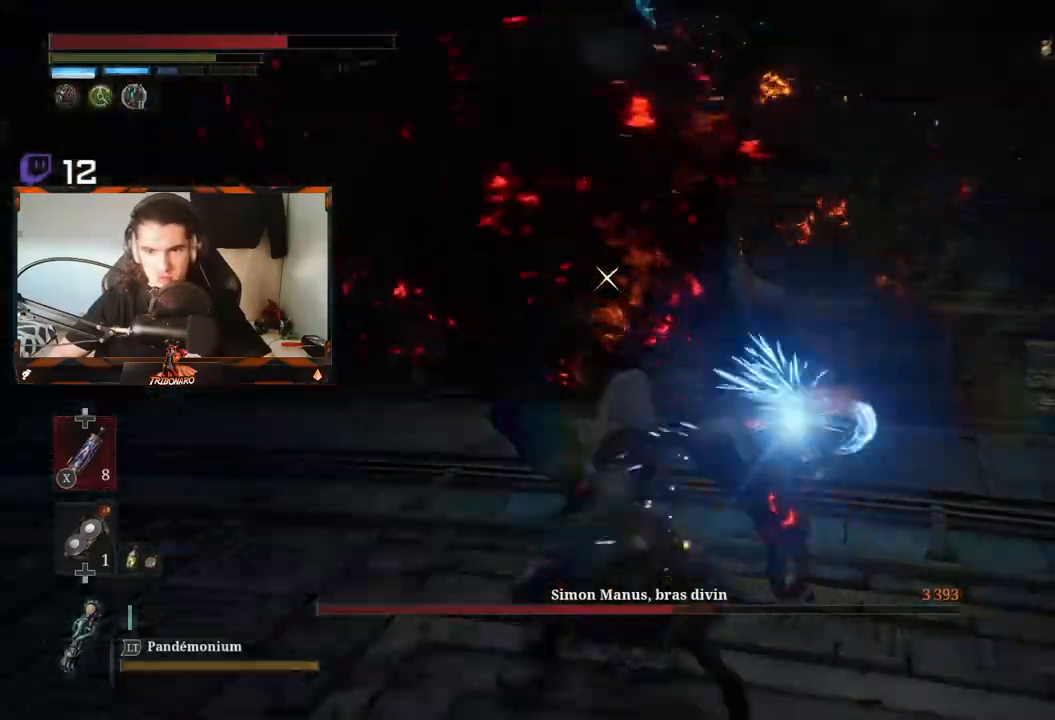
{"buttons": [], "left_stick": "up", "right_stick": "center", "events": []}
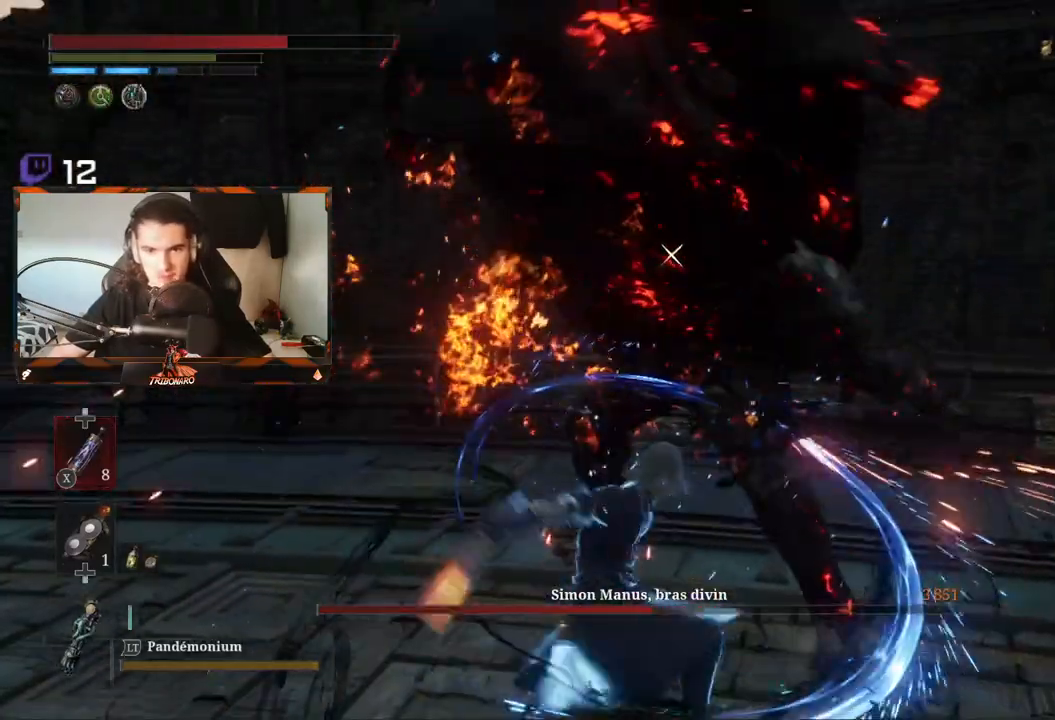
{"buttons": [], "left_stick": "up", "right_stick": "center", "events": []}
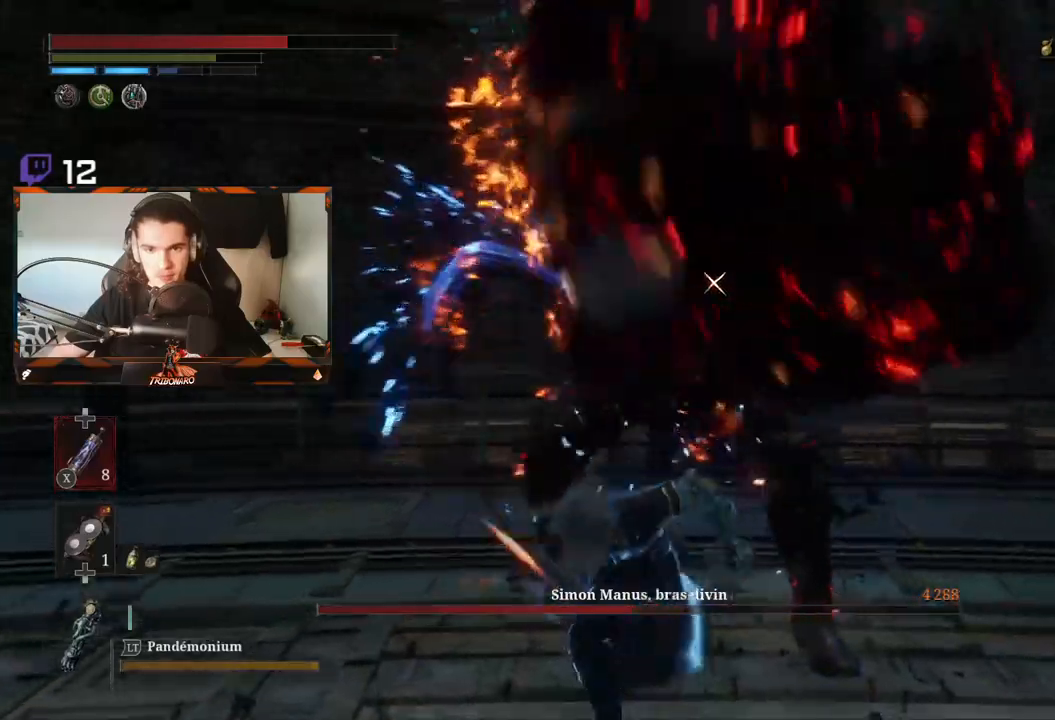
{"buttons": ["B"], "left_stick": "up", "right_stick": "center", "events": [[33, "L1", "down"], [283, "L1", "up"], [500, "B", "down"]]}
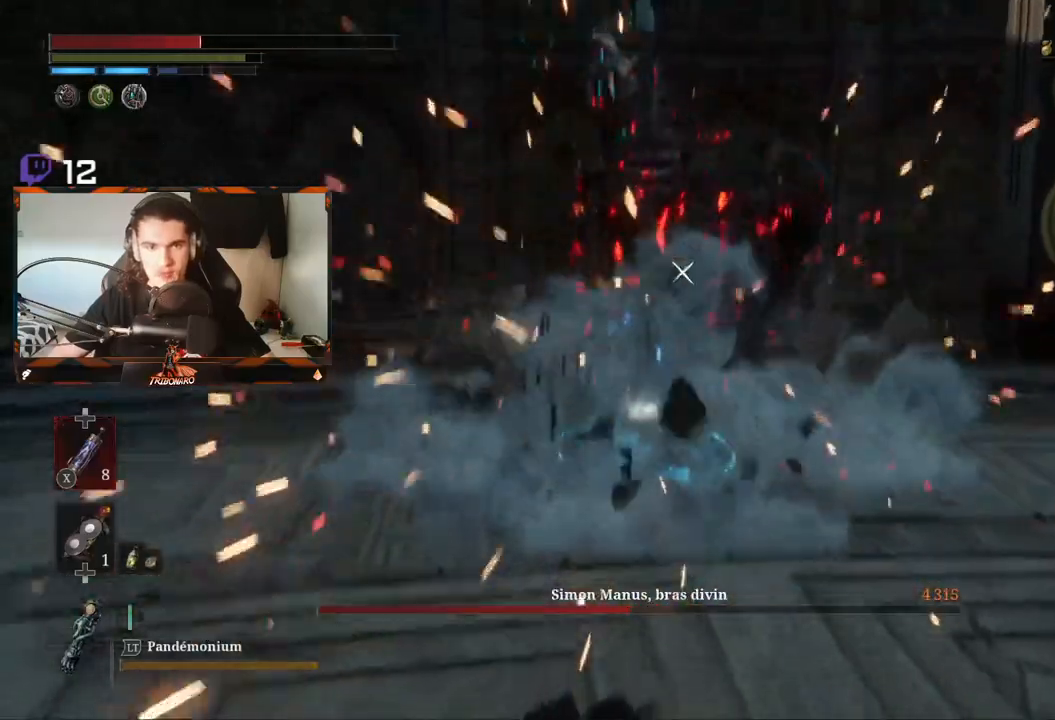
{"buttons": [], "left_stick": "up", "right_stick": "center", "events": [[83, "left_stick", "up-right"], [117, "B", "up"], [400, "left_stick", "up"]]}
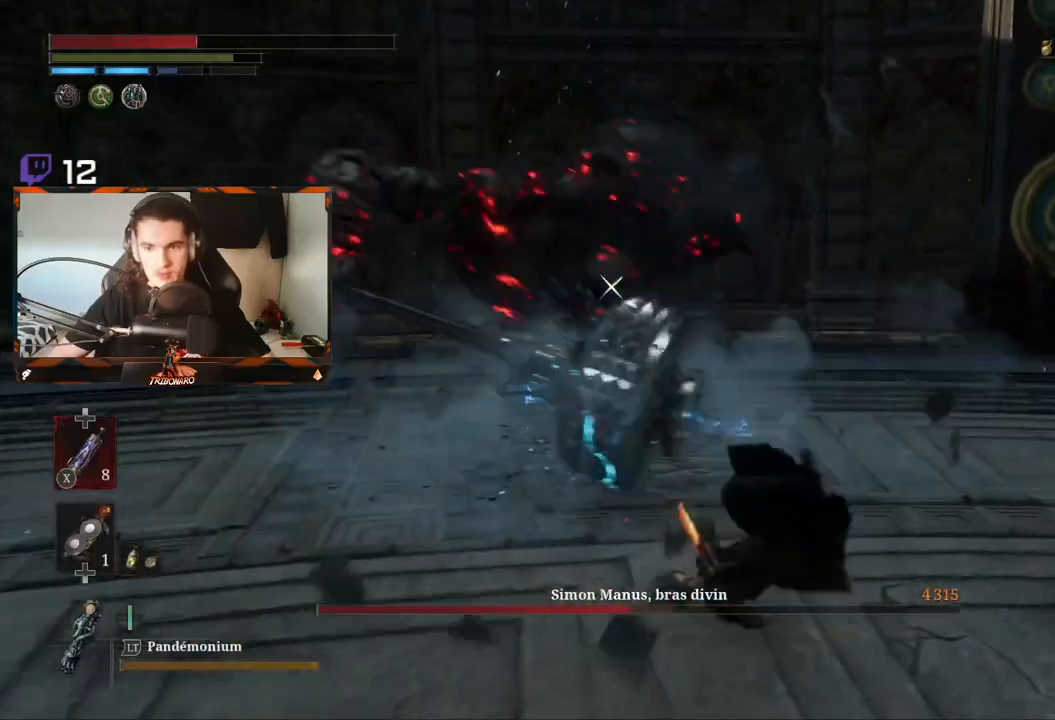
{"buttons": [], "left_stick": "up", "right_stick": "center", "events": []}
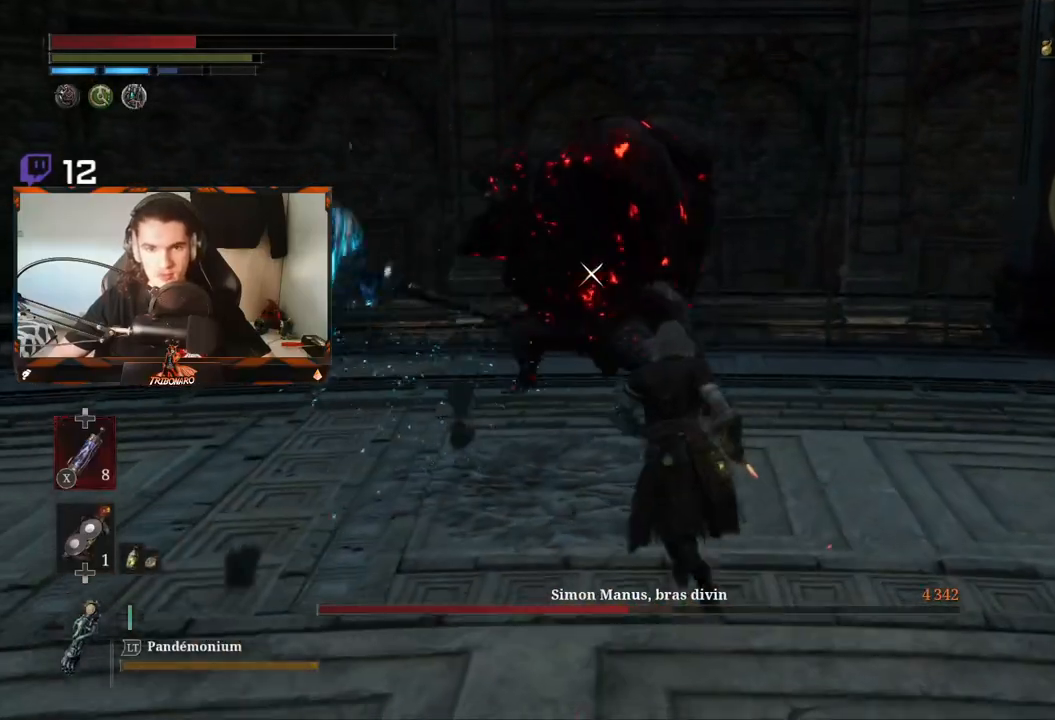
{"buttons": ["R2"], "left_stick": "up", "right_stick": "center", "events": [[217, "R2", "down"]]}
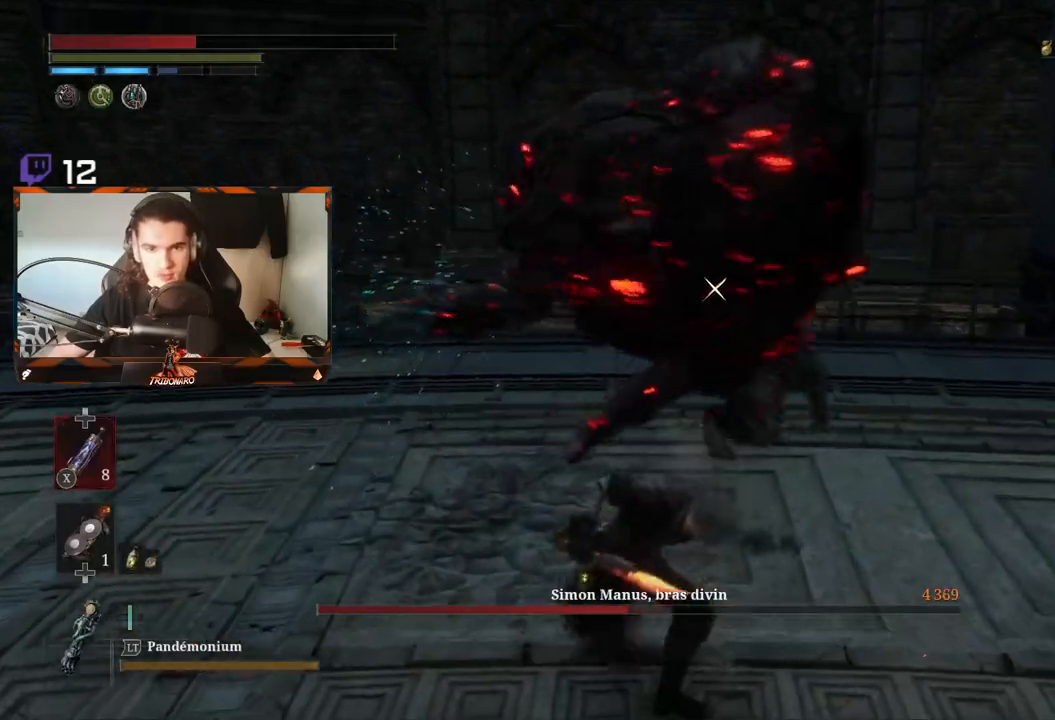
{"buttons": [], "left_stick": "up-right", "right_stick": "center", "events": [[167, "left_stick", "up-right"], [183, "L1", "down"], [183, "R2", "up"], [350, "L1", "up"]]}
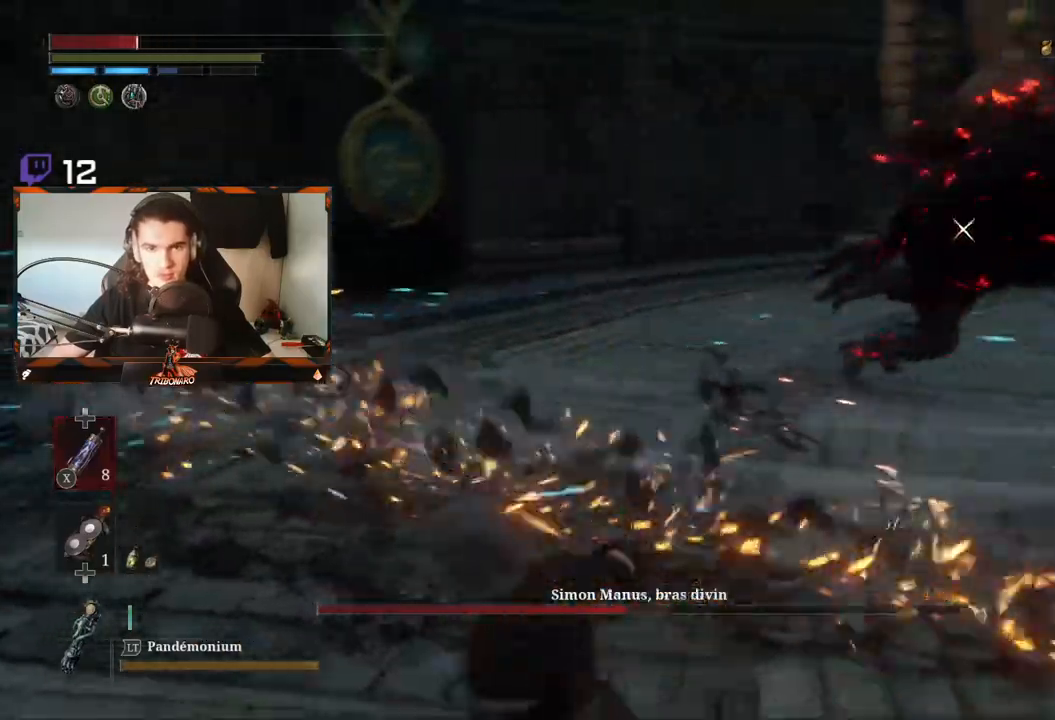
{"buttons": [], "left_stick": "up-right", "right_stick": "center", "events": []}
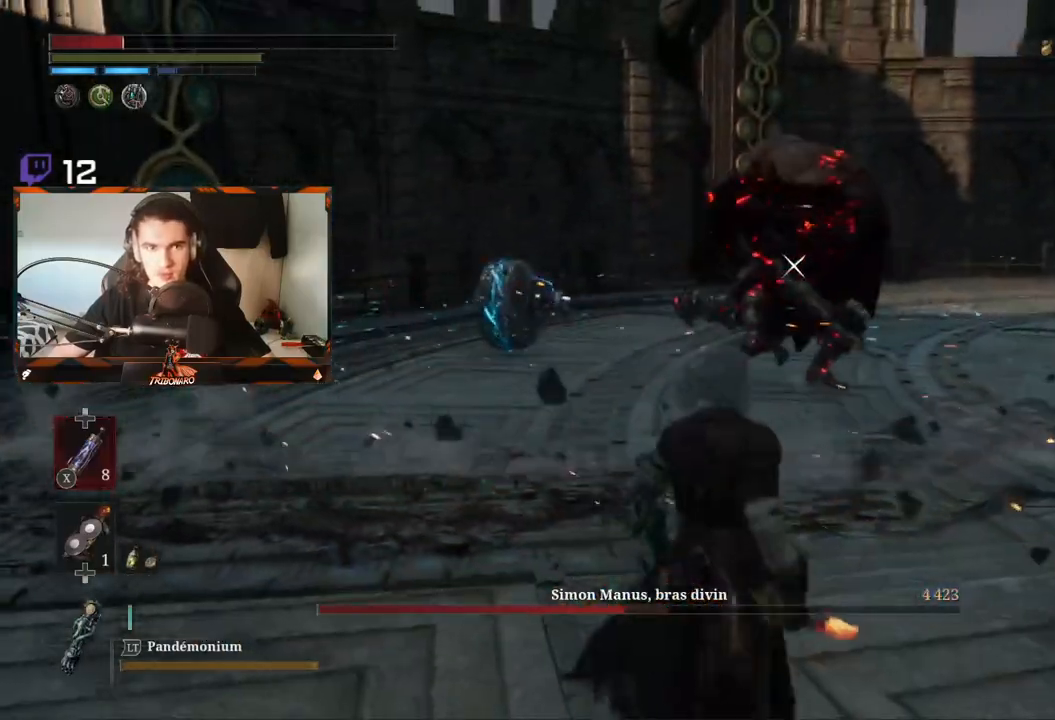
{"buttons": [], "left_stick": "up-right", "right_stick": "center", "events": [[217, "X", "down"], [300, "X", "up"]]}
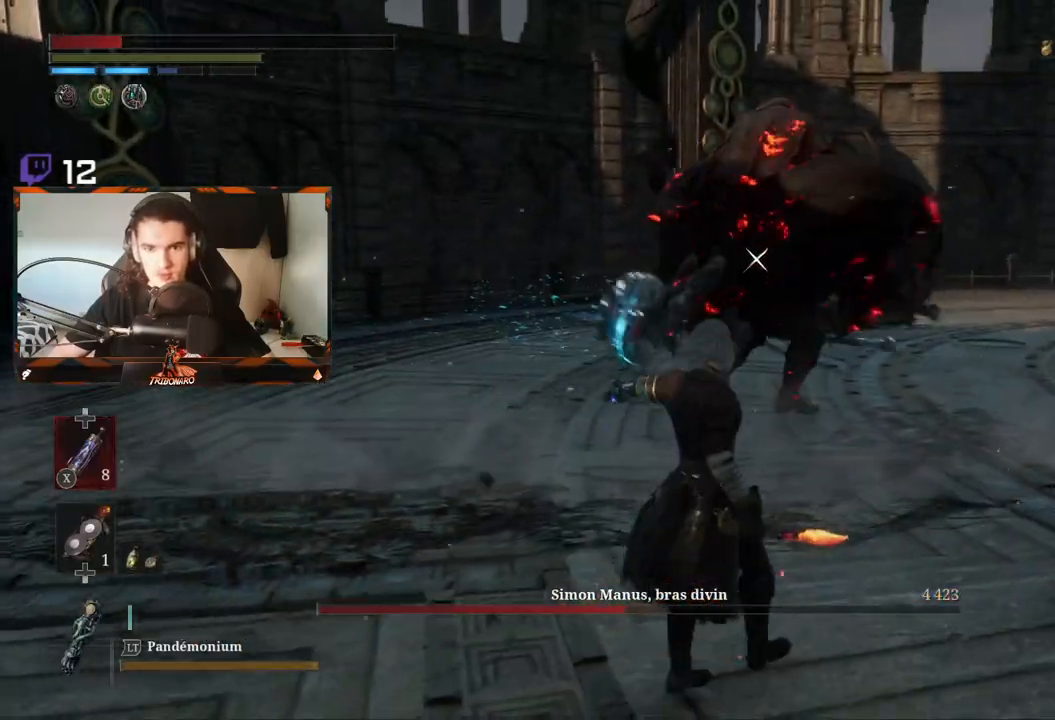
{"buttons": ["L1"], "left_stick": "up-right", "right_stick": "center", "events": [[500, "L1", "down"]]}
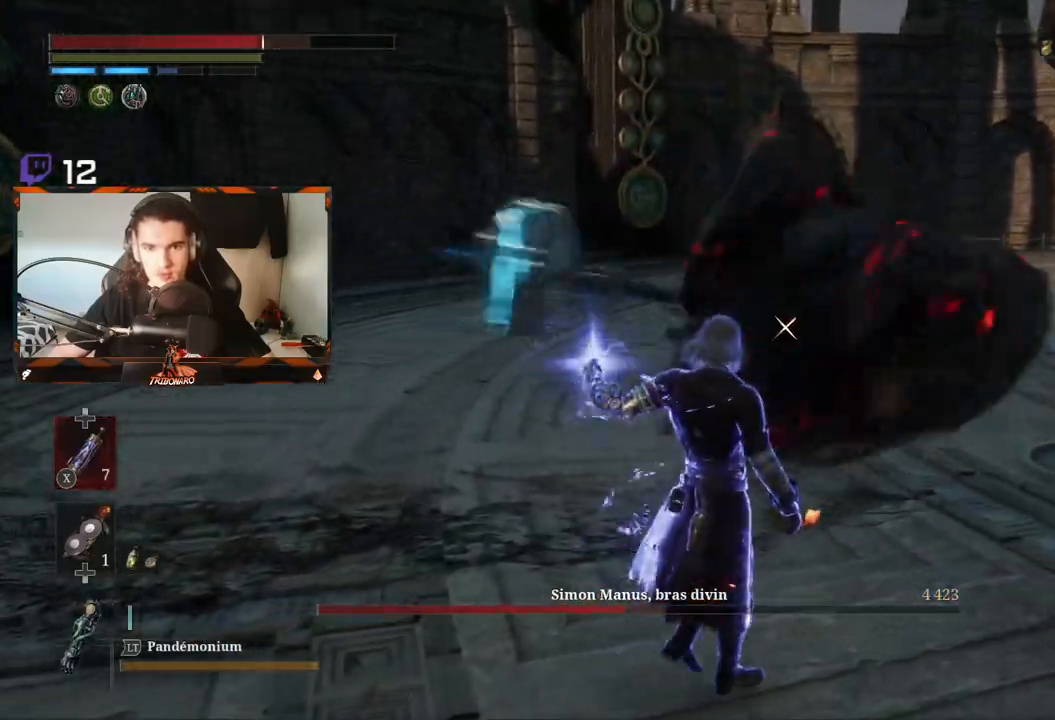
{"buttons": ["L1"], "left_stick": "right", "right_stick": "center", "events": [[67, "L2", "down"], [167, "L2", "up"], [217, "left_stick", "right"]]}
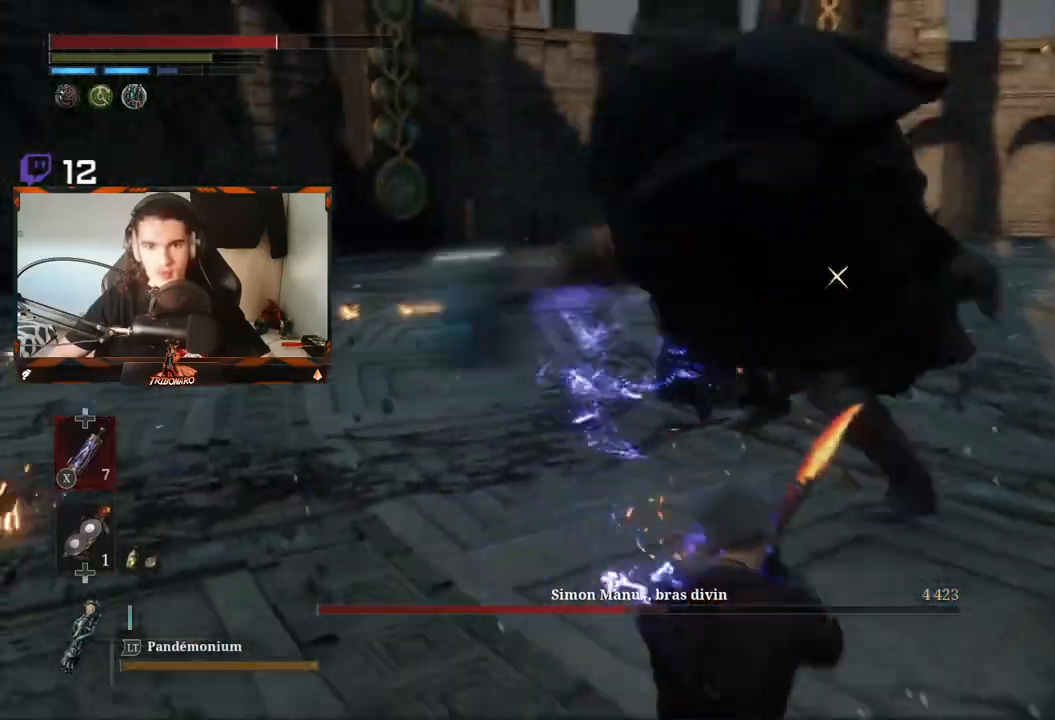
{"buttons": ["R1"], "left_stick": "up-right", "right_stick": "center", "events": [[33, "L1", "up"], [150, "left_stick", "up-right"], [483, "R1", "down"]]}
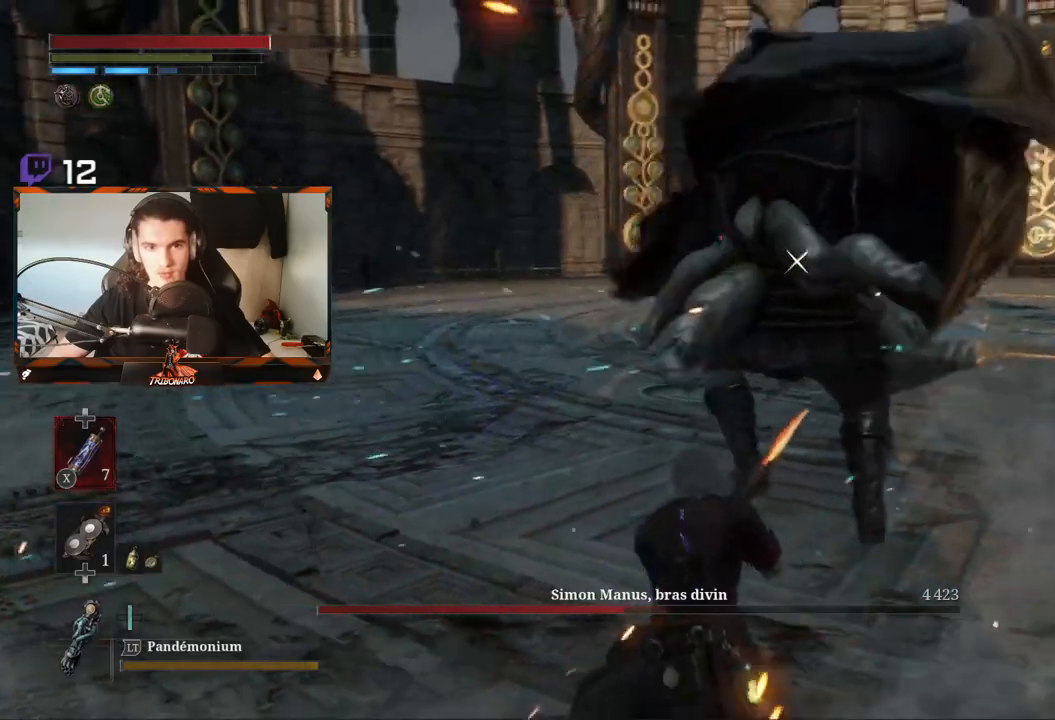
{"buttons": ["R1"], "left_stick": "up-right", "right_stick": "center", "events": [[33, "R1", "up"], [200, "R1", "down"], [417, "R1", "up"], [467, "R1", "down"]]}
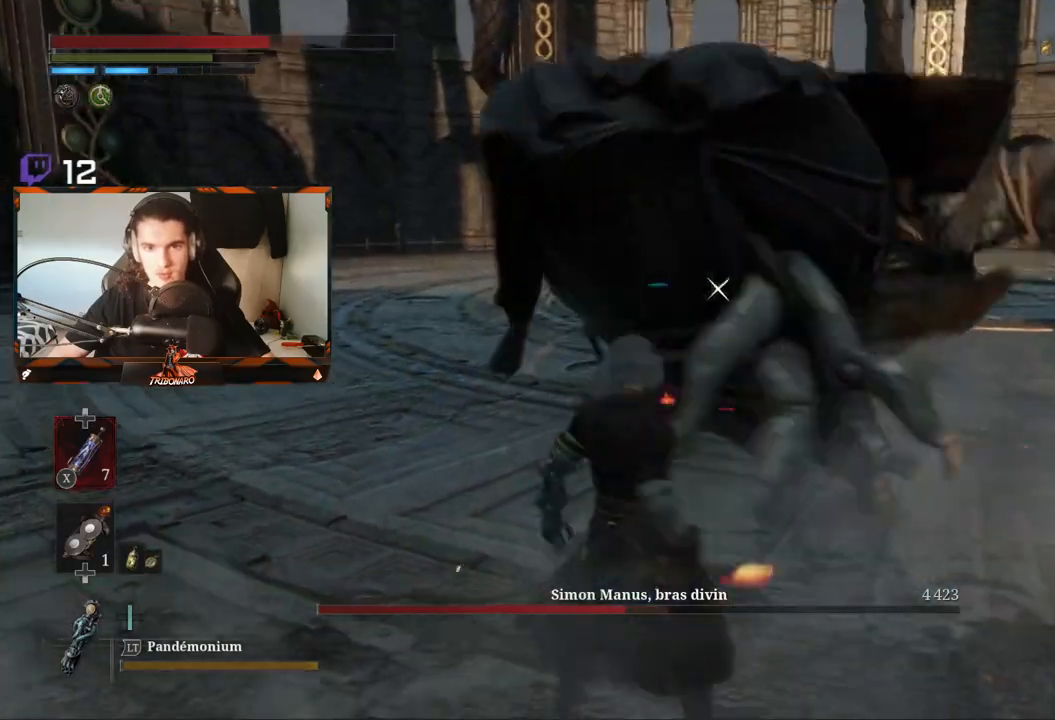
{"buttons": ["R1"], "left_stick": "up-right", "right_stick": "center", "events": [[50, "R1", "up"], [117, "R1", "down"], [233, "R1", "up"], [283, "R1", "down"], [383, "R1", "up"], [467, "R1", "down"]]}
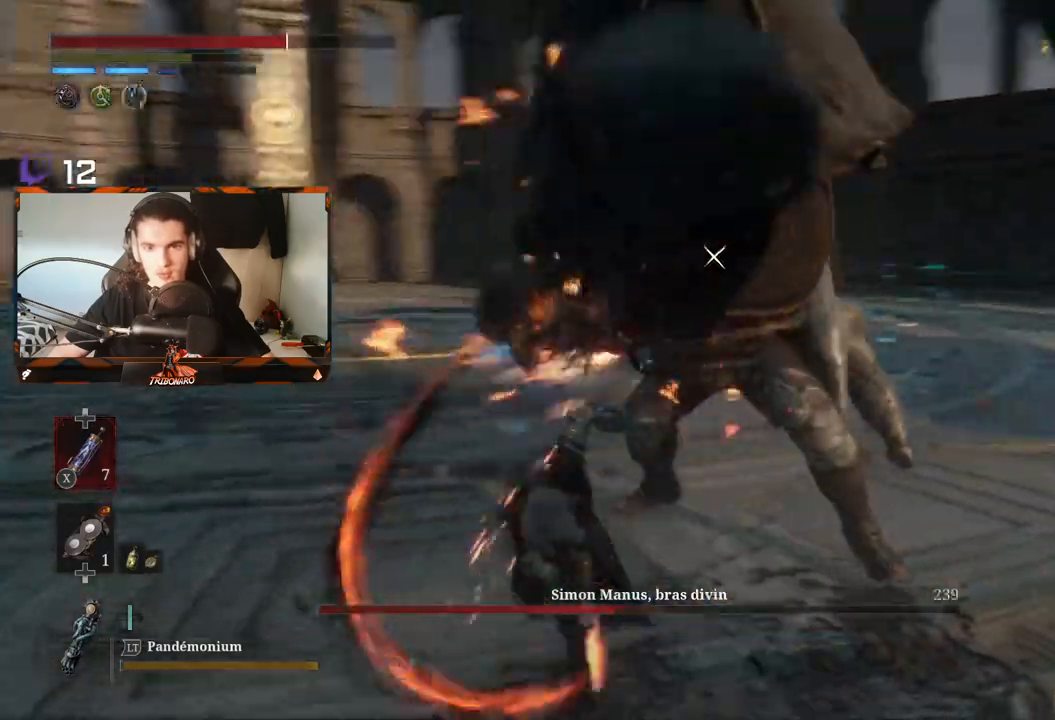
{"buttons": [], "left_stick": "up", "right_stick": "center", "events": [[50, "R1", "up"], [117, "R1", "down"], [183, "left_stick", "up"], [217, "R1", "up"], [300, "R1", "down"], [383, "R1", "up"]]}
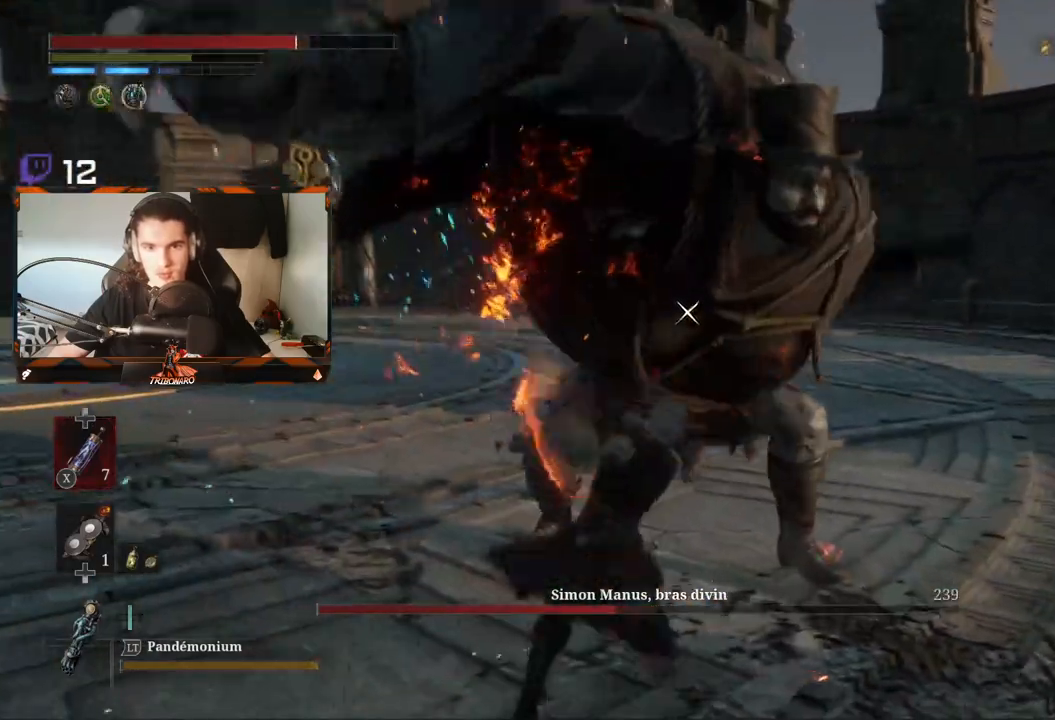
{"buttons": [], "left_stick": "up", "right_stick": "center", "events": [[150, "R1", "down"], [267, "R1", "up"], [350, "R1", "down"], [433, "R1", "up"]]}
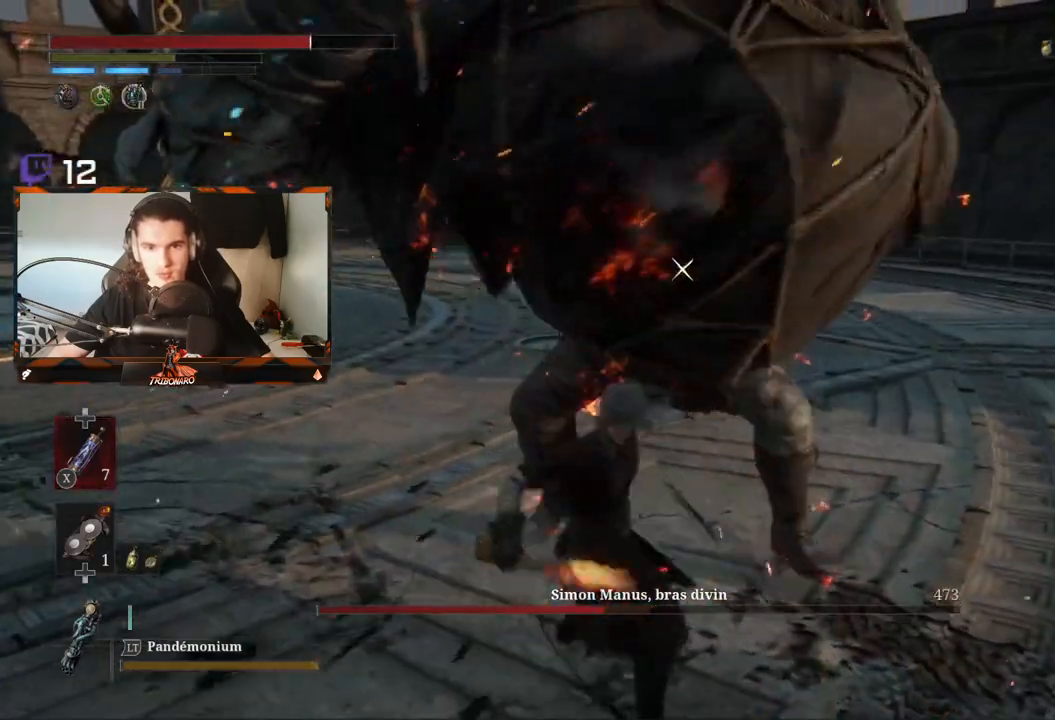
{"buttons": [], "left_stick": "up", "right_stick": "center", "events": [[33, "R1", "down"], [100, "R1", "up"]]}
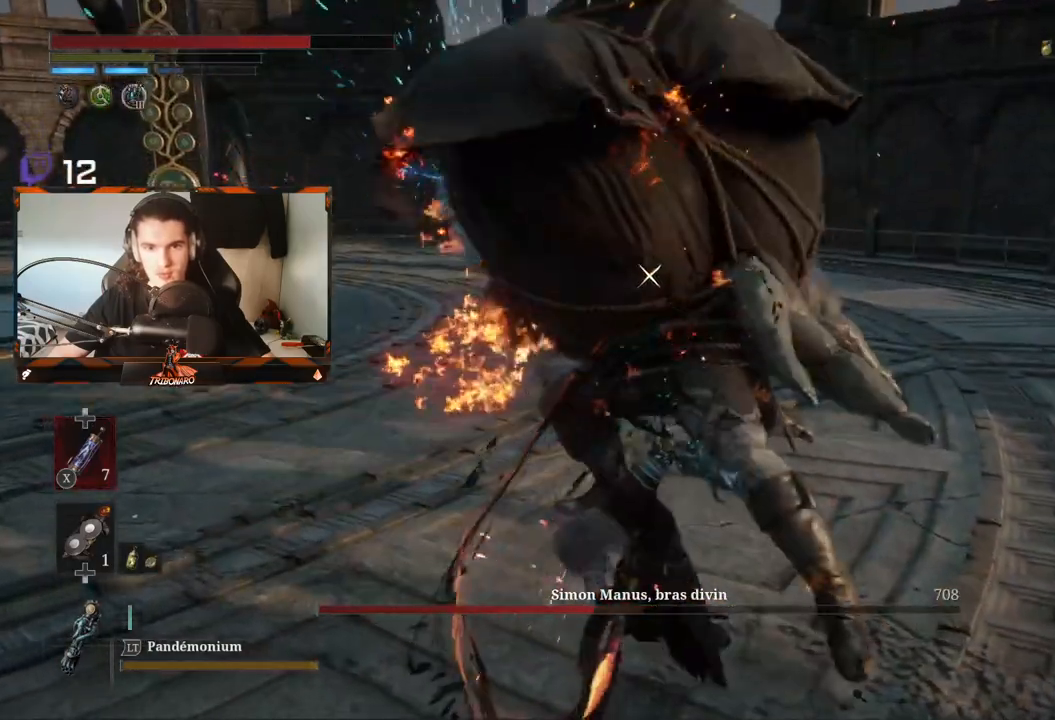
{"buttons": [], "left_stick": "up", "right_stick": "center", "events": []}
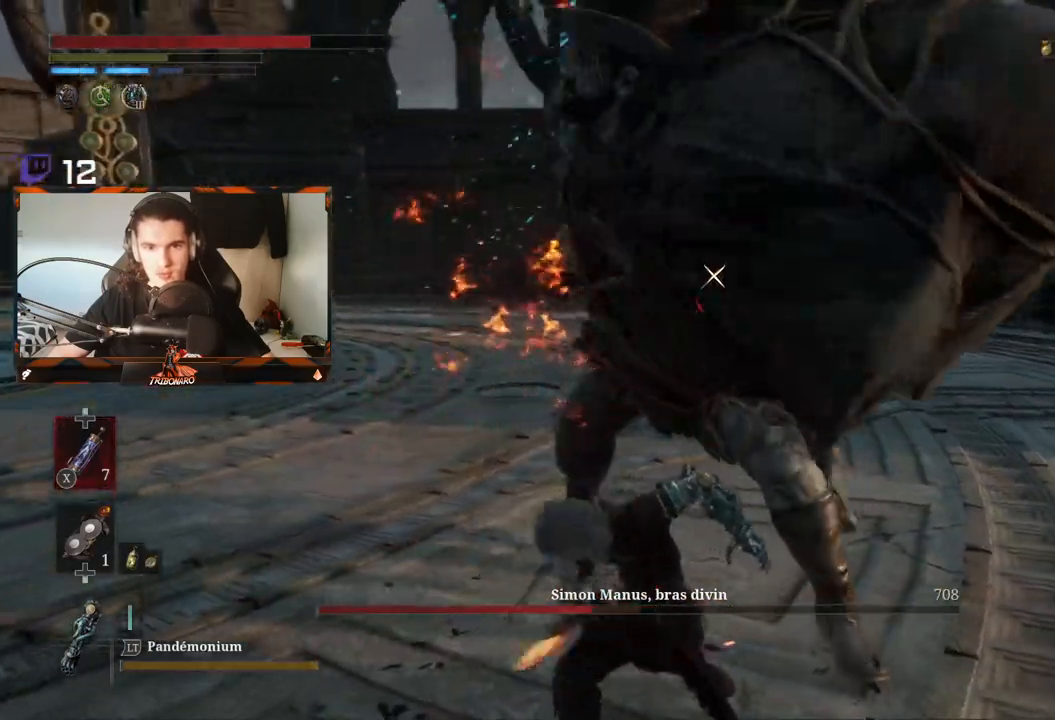
{"buttons": ["L1"], "left_stick": "up", "right_stick": "center", "events": [[33, "L1", "down"]]}
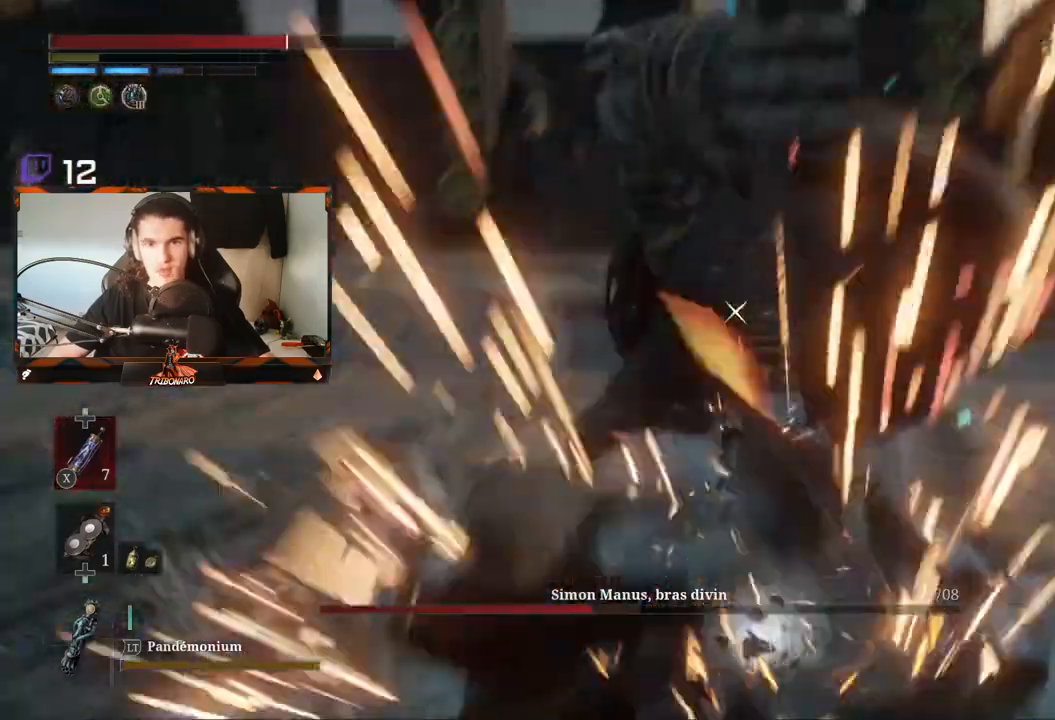
{"buttons": [], "left_stick": "up", "right_stick": "center", "events": [[150, "L1", "up"], [350, "B", "down"], [483, "B", "up"]]}